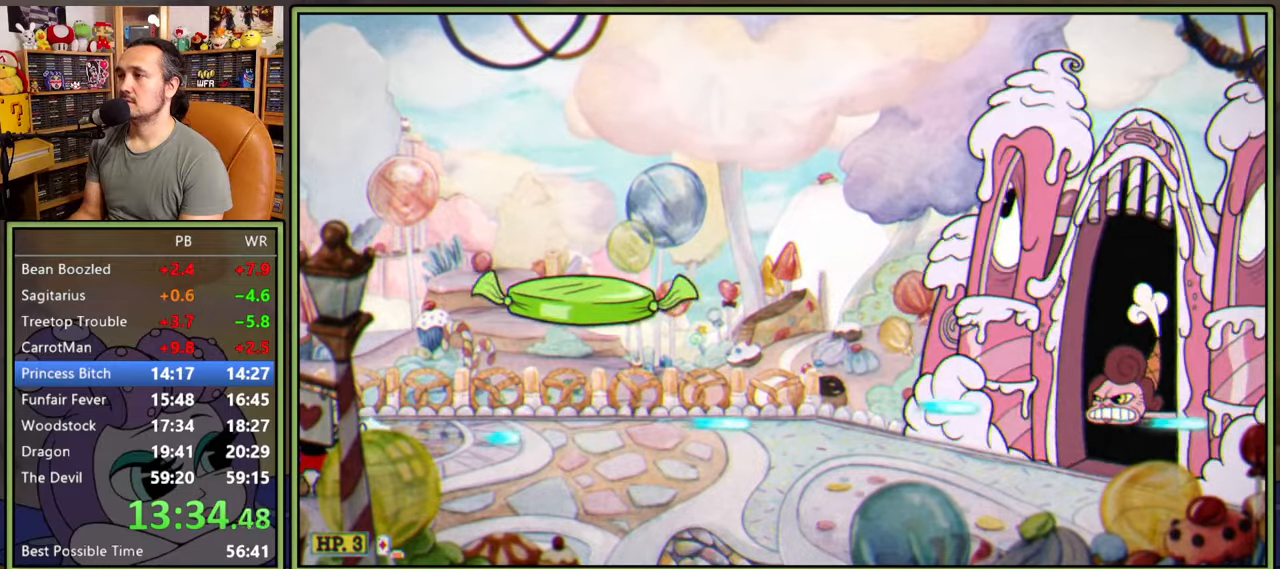
Gameplay with a controller (Xbox layout); each line is a JSON object with the inputs held at the frame after it. "events" lists button and stick changes between this image and that frame as [ms after this image, input, new state], when the widget could be followed in between. Not read: left_stick.
{"buttons": ["L1"], "right_stick": "center", "events": [[250, "A", "down"], [300, "L2", "down"], [316, "A", "up"], [433, "L2", "up"]]}
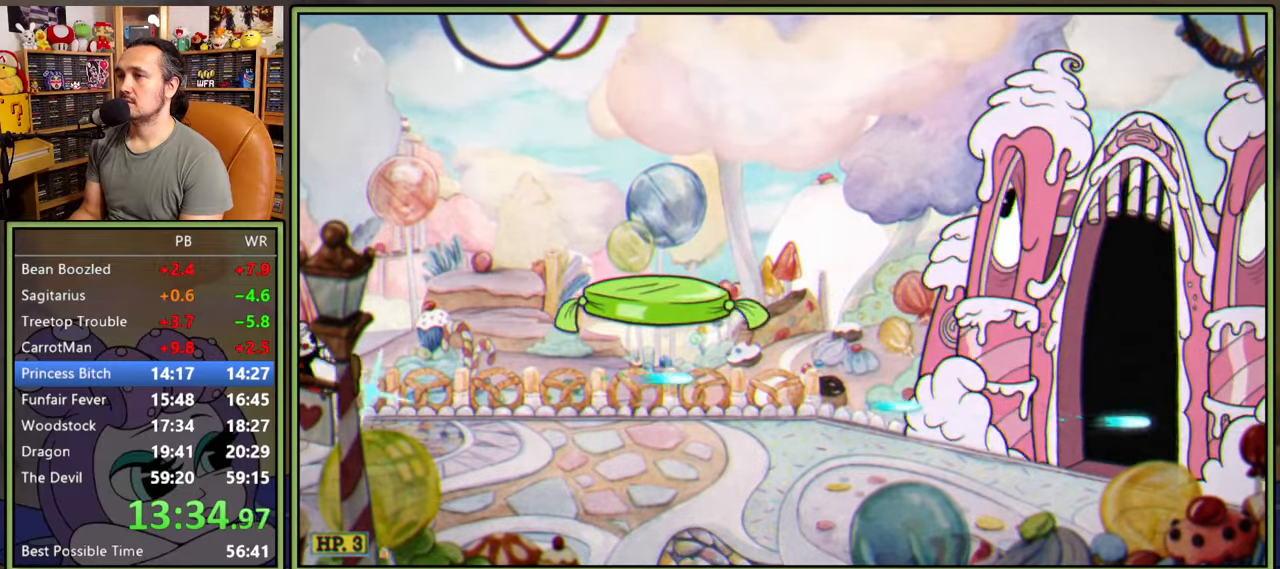
{"buttons": ["L1"], "right_stick": "center", "events": []}
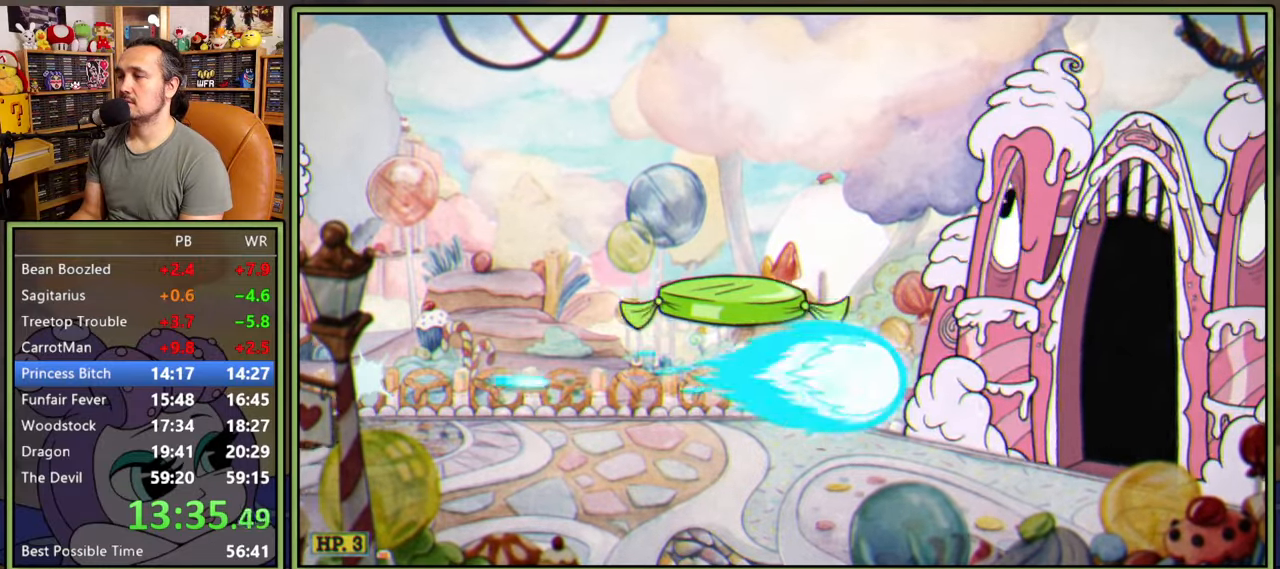
{"buttons": ["L1"], "right_stick": "center", "events": []}
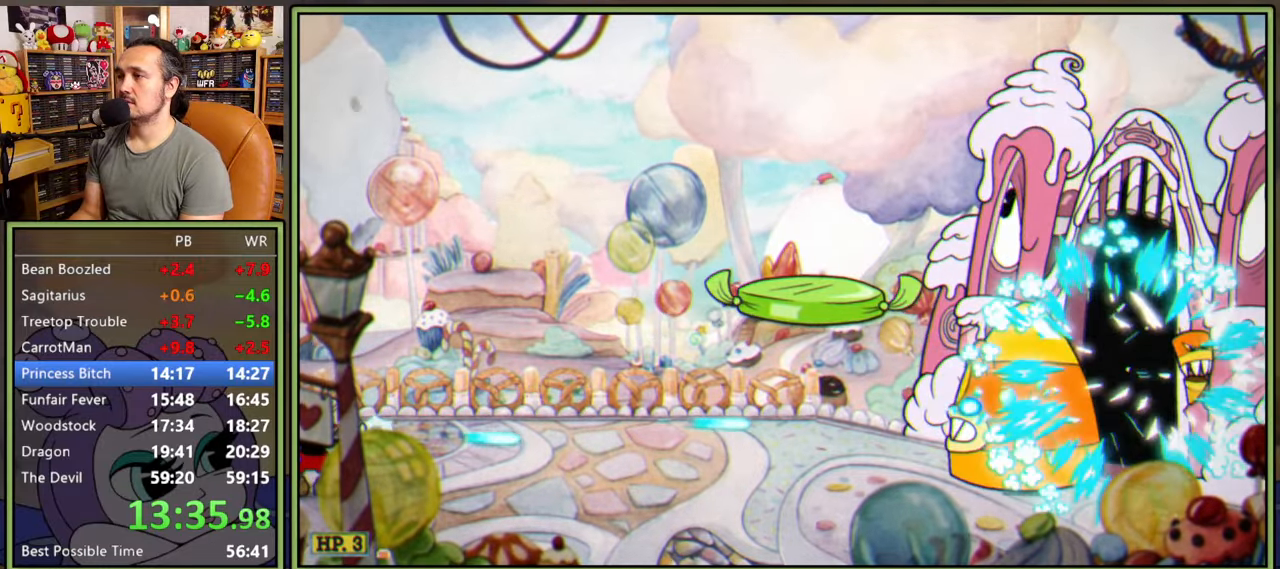
{"buttons": ["L1"], "right_stick": "center", "events": []}
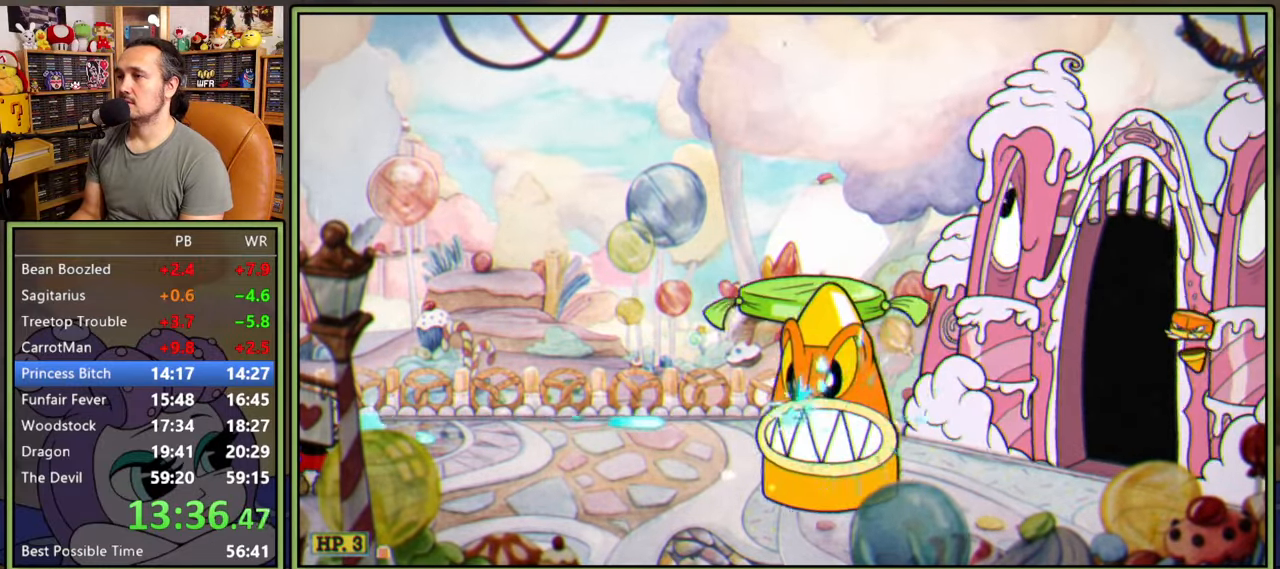
{"buttons": ["L1"], "right_stick": "center", "events": []}
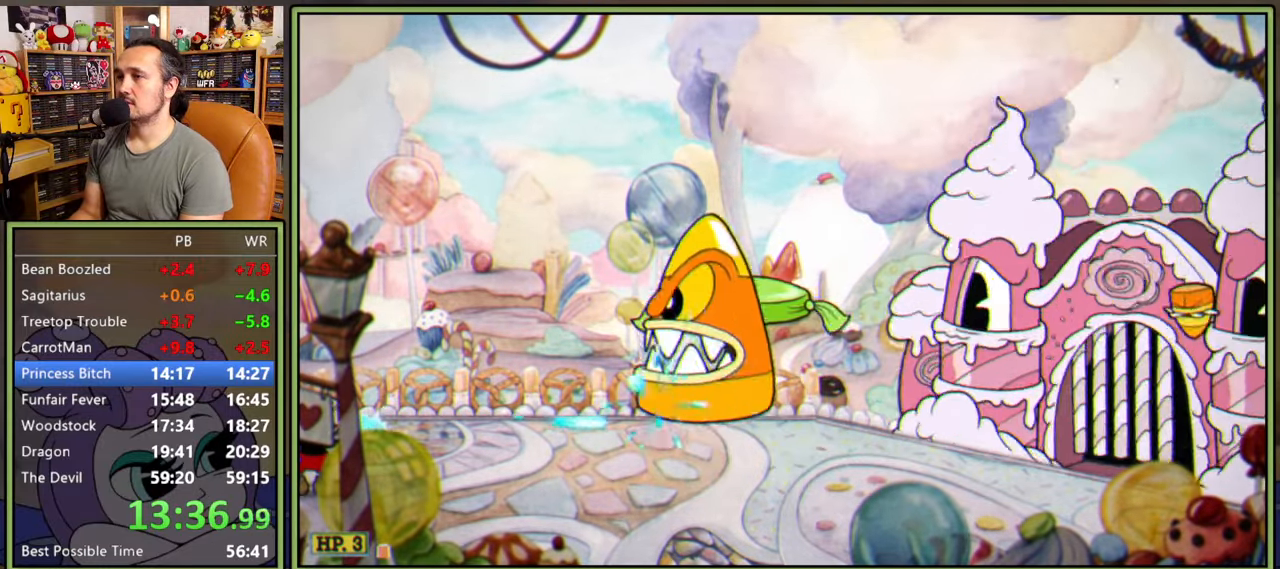
{"buttons": ["L1", "DPAD_UP", "DPAD_RIGHT"], "right_stick": "center", "events": [[16, "A", "down"], [250, "DPAD_RIGHT", "down"], [350, "A", "up"], [466, "DPAD_UP", "down"]]}
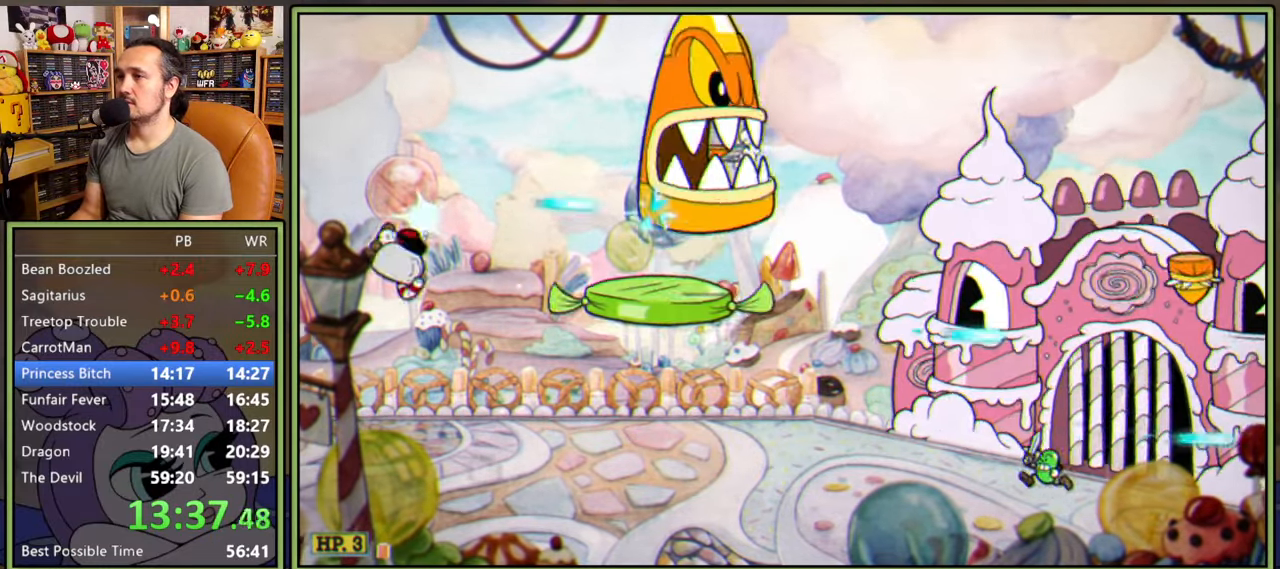
{"buttons": ["L1", "DPAD_UP"], "right_stick": "center", "events": [[216, "DPAD_RIGHT", "up"]]}
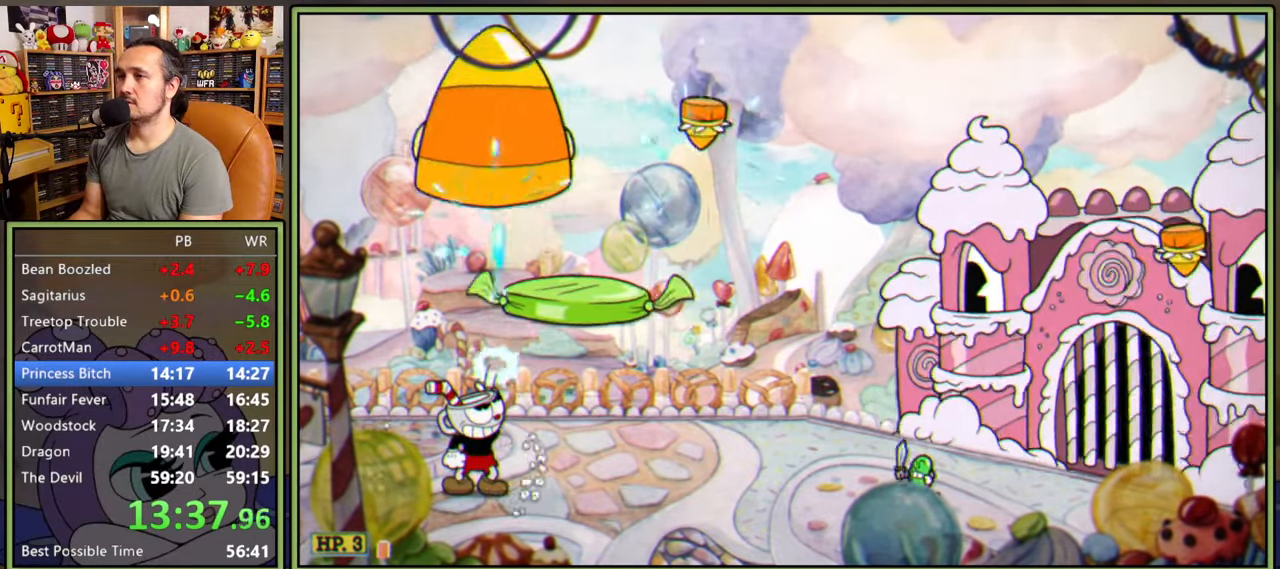
{"buttons": ["L1"], "right_stick": "center", "events": [[16, "A", "down"], [50, "DPAD_RIGHT", "down"], [100, "DPAD_UP", "up"], [183, "A", "up"], [266, "DPAD_RIGHT", "up"], [333, "DPAD_LEFT", "down"], [433, "DPAD_LEFT", "up"]]}
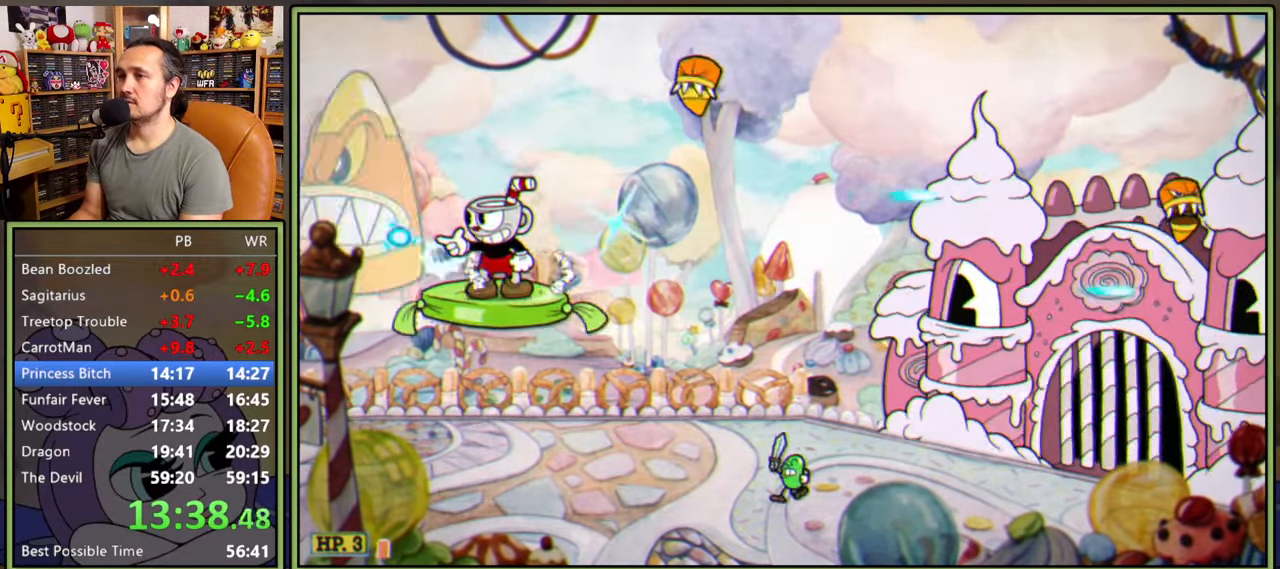
{"buttons": ["L1", "R1", "DPAD_DOWN", "DPAD_LEFT"], "right_stick": "center", "events": [[133, "DPAD_LEFT", "down"], [150, "DPAD_DOWN", "down"], [150, "R1", "down"]]}
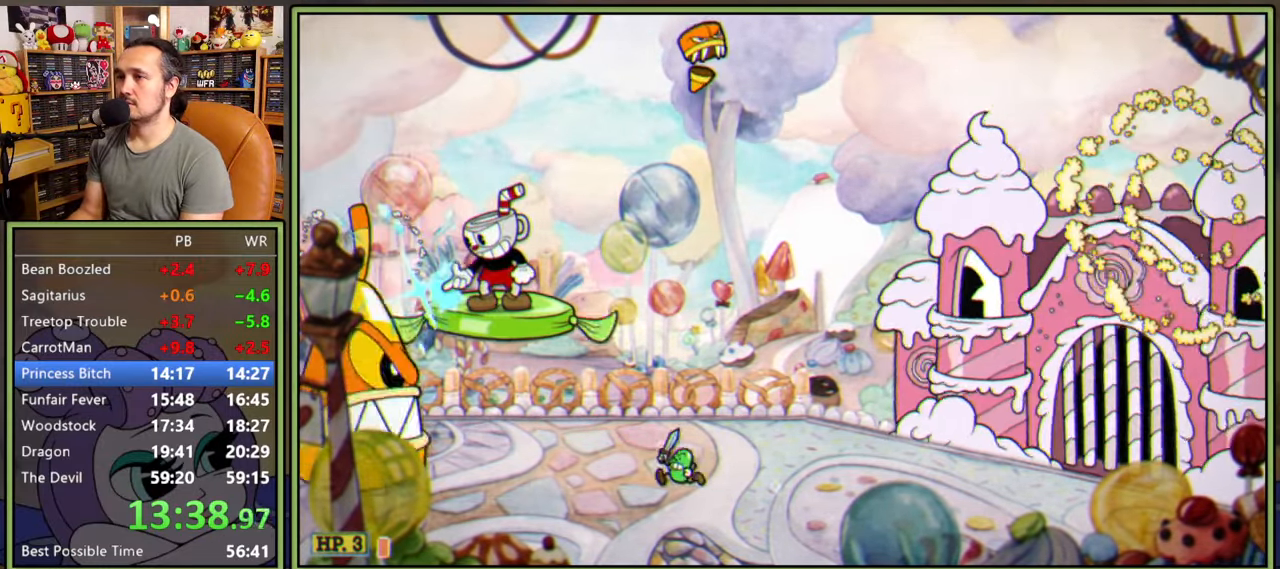
{"buttons": ["L1"], "right_stick": "center", "events": [[50, "DPAD_LEFT", "up"], [133, "DPAD_LEFT", "down"], [350, "DPAD_DOWN", "up"], [366, "DPAD_LEFT", "up"], [433, "R1", "up"]]}
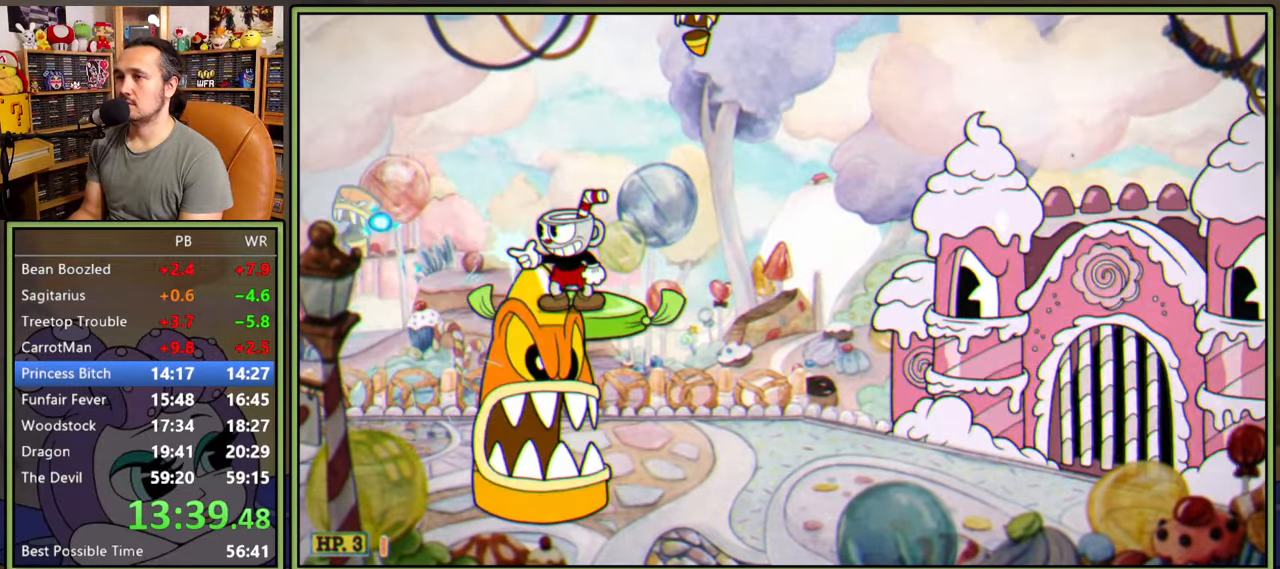
{"buttons": ["L1"], "right_stick": "center", "events": [[66, "A", "down"], [66, "DPAD_LEFT", "down"], [150, "A", "up"], [350, "DPAD_LEFT", "up"], [366, "DPAD_RIGHT", "down"], [433, "DPAD_RIGHT", "up"]]}
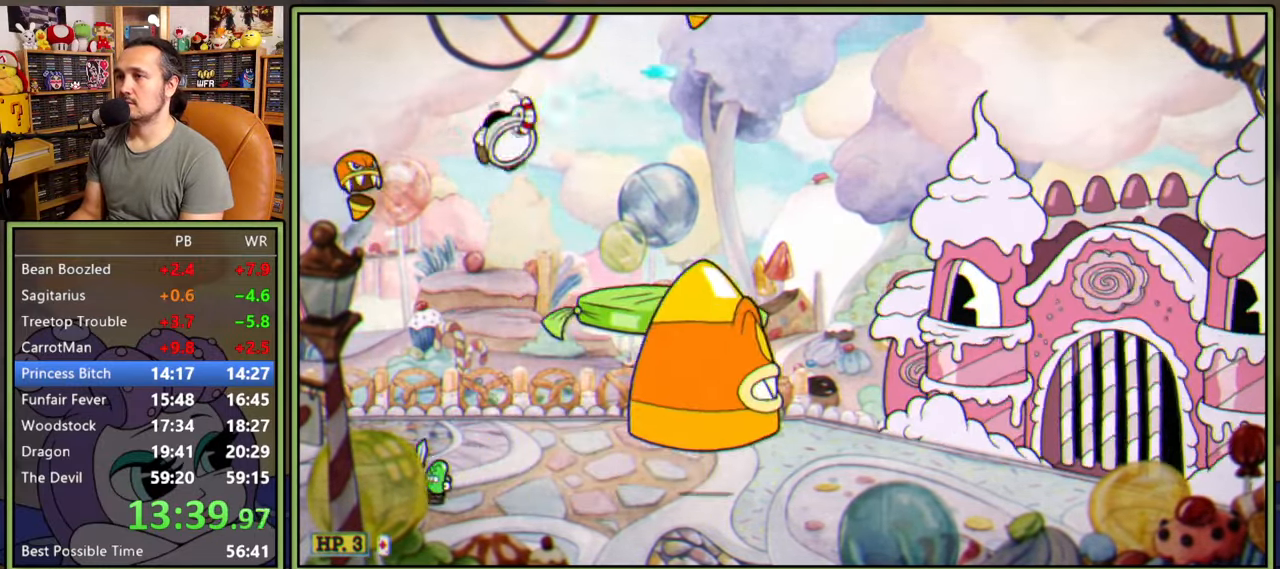
{"buttons": ["L1", "R1", "DPAD_UP", "DPAD_RIGHT"], "right_stick": "center", "events": [[200, "DPAD_UP", "down"], [216, "DPAD_RIGHT", "down"], [283, "R1", "down"]]}
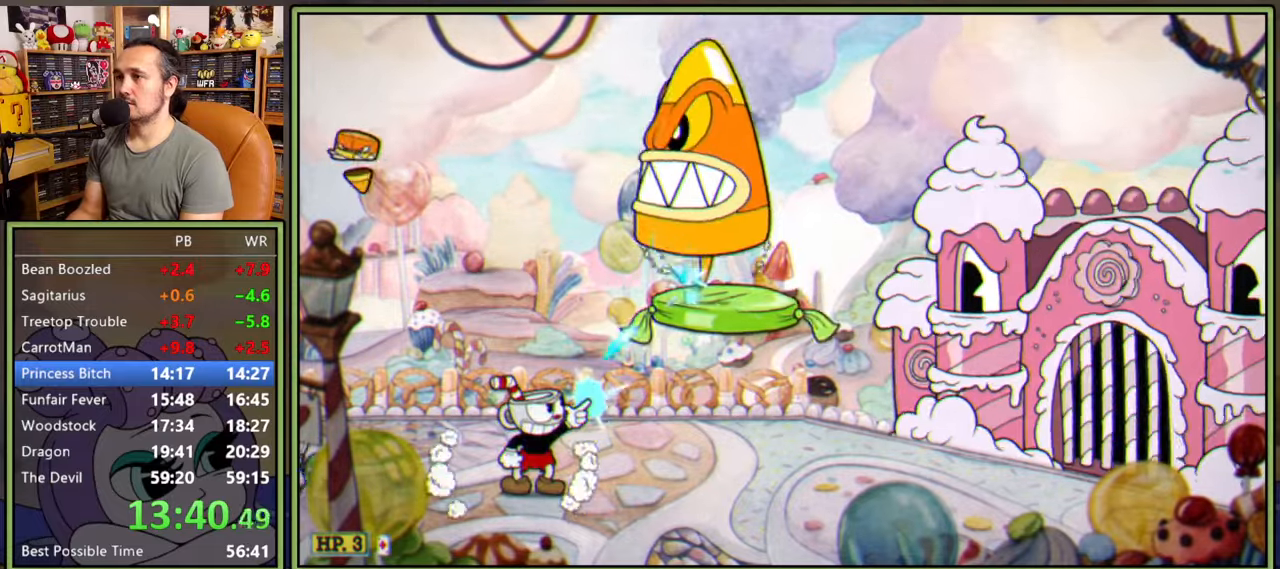
{"buttons": ["L1", "DPAD_UP", "DPAD_RIGHT"], "right_stick": "center", "events": [[250, "R1", "up"]]}
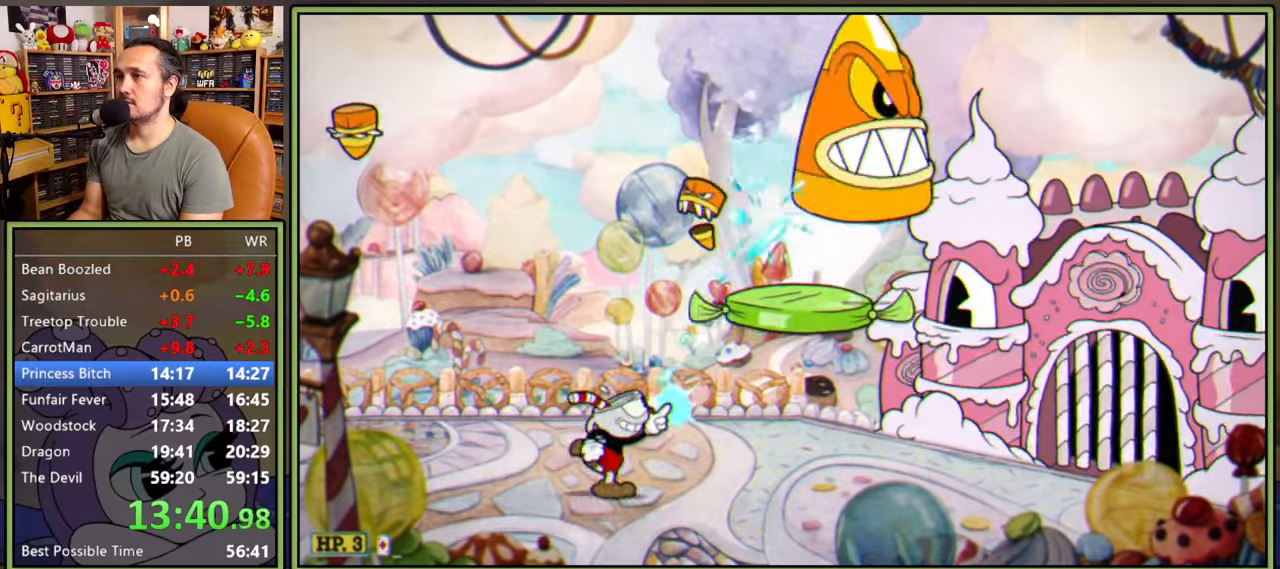
{"buttons": ["L1", "DPAD_UP", "DPAD_RIGHT"], "right_stick": "center", "events": []}
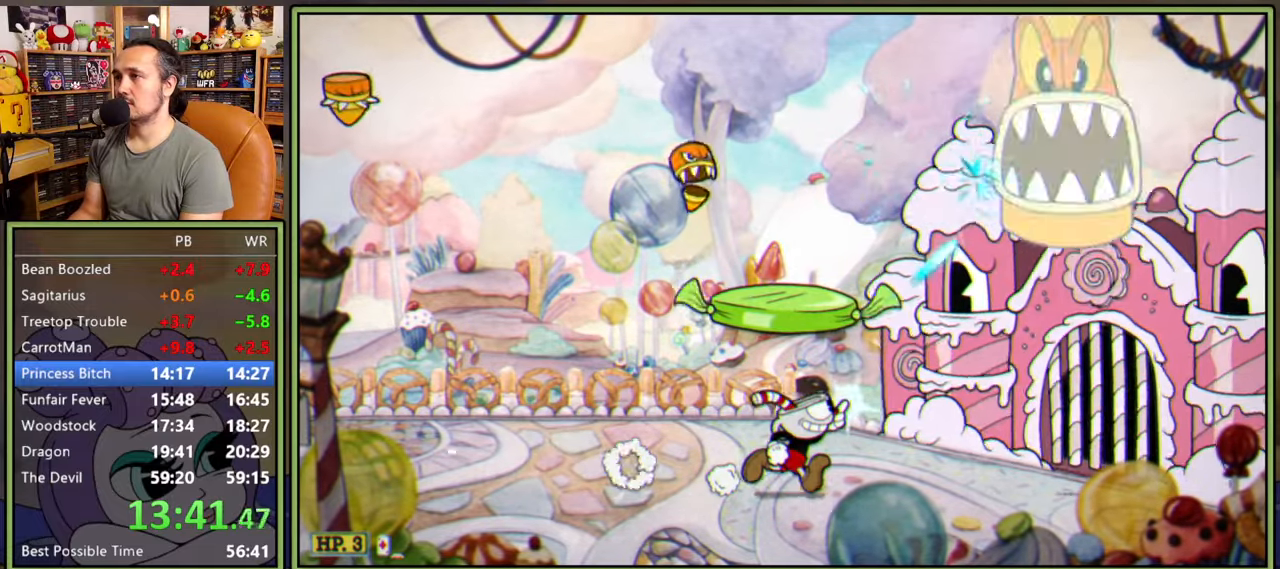
{"buttons": ["L1", "R1"], "right_stick": "center", "events": [[300, "R1", "down"], [466, "DPAD_RIGHT", "up"], [466, "DPAD_UP", "up"]]}
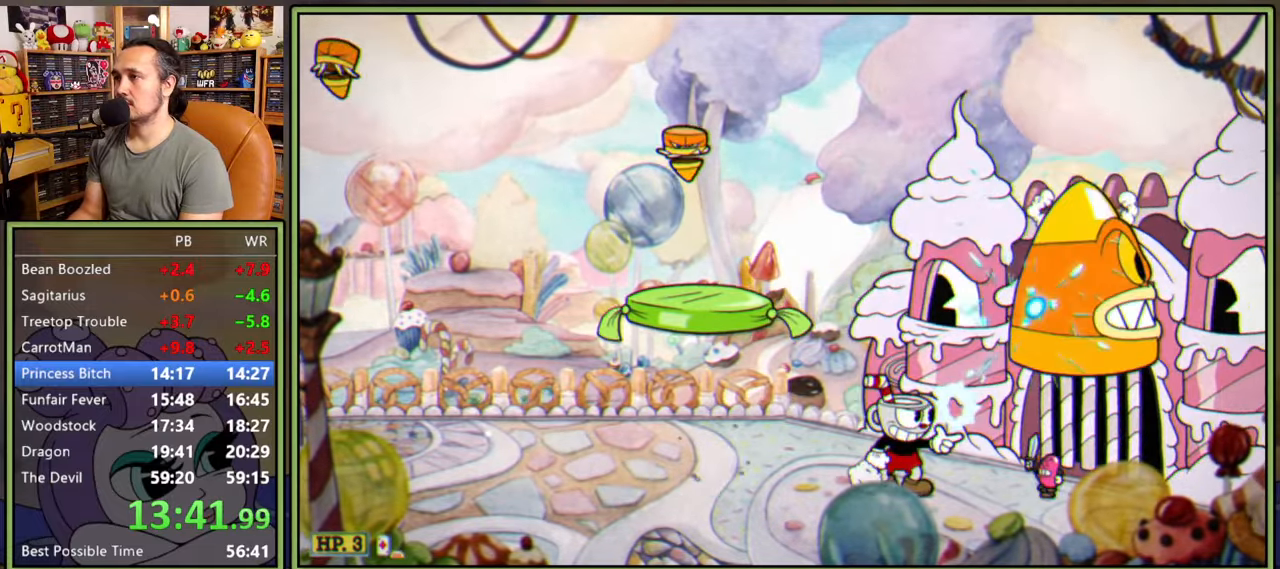
{"buttons": ["A", "L1", "L2", "DPAD_DOWN", "DPAD_LEFT"], "right_stick": "center", "events": [[83, "R1", "up"], [150, "A", "down"], [266, "DPAD_RIGHT", "down"], [416, "DPAD_RIGHT", "up"], [466, "DPAD_DOWN", "down"], [466, "DPAD_LEFT", "down"], [500, "L2", "down"]]}
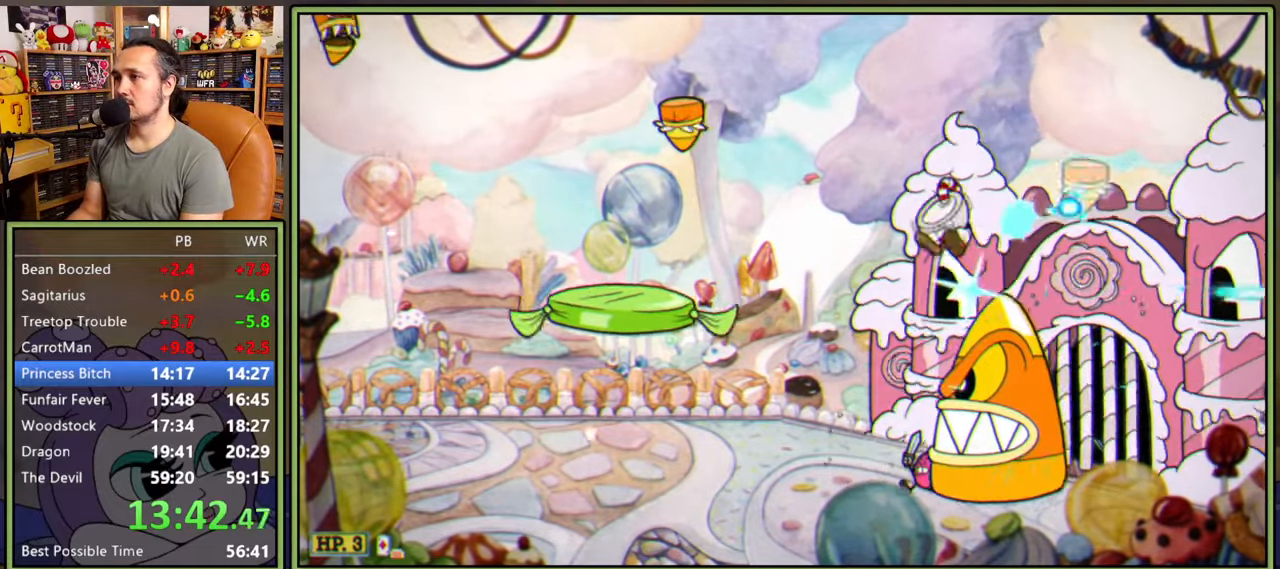
{"buttons": ["L1", "DPAD_DOWN", "DPAD_LEFT"], "right_stick": "center", "events": [[16, "A", "up"], [133, "L2", "up"]]}
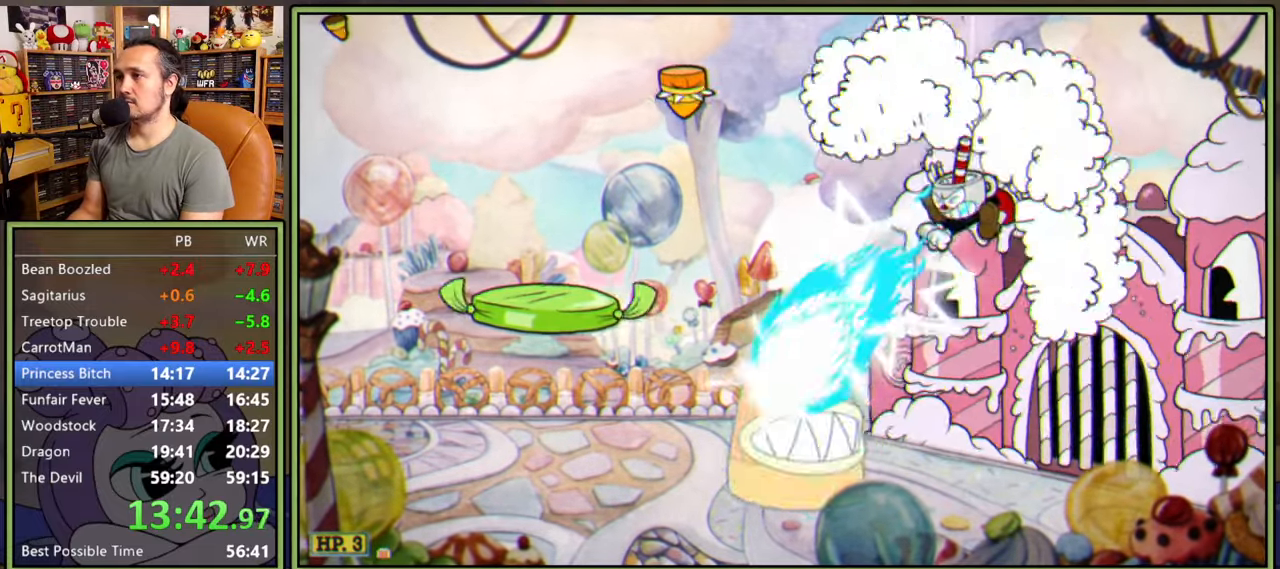
{"buttons": ["L1"], "right_stick": "center", "events": [[266, "DPAD_DOWN", "up"], [300, "DPAD_LEFT", "up"], [416, "DPAD_LEFT", "down"], [500, "DPAD_LEFT", "up"]]}
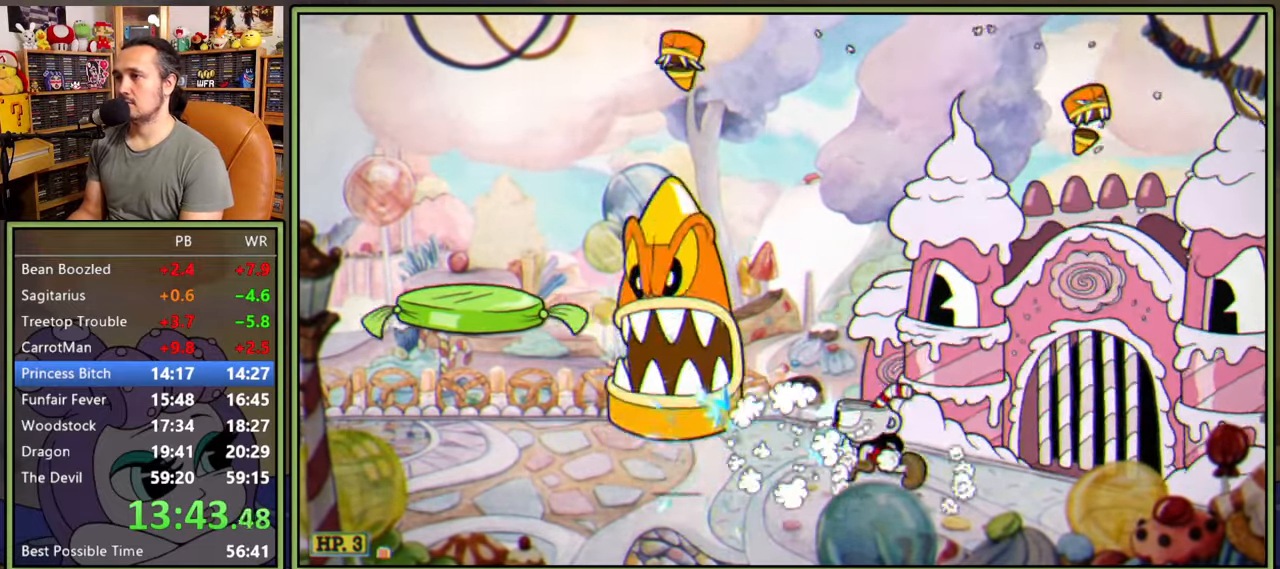
{"buttons": ["L1", "R1", "DPAD_UP", "DPAD_LEFT"], "right_stick": "center", "events": [[216, "DPAD_LEFT", "down"], [216, "DPAD_UP", "down"], [350, "R1", "down"]]}
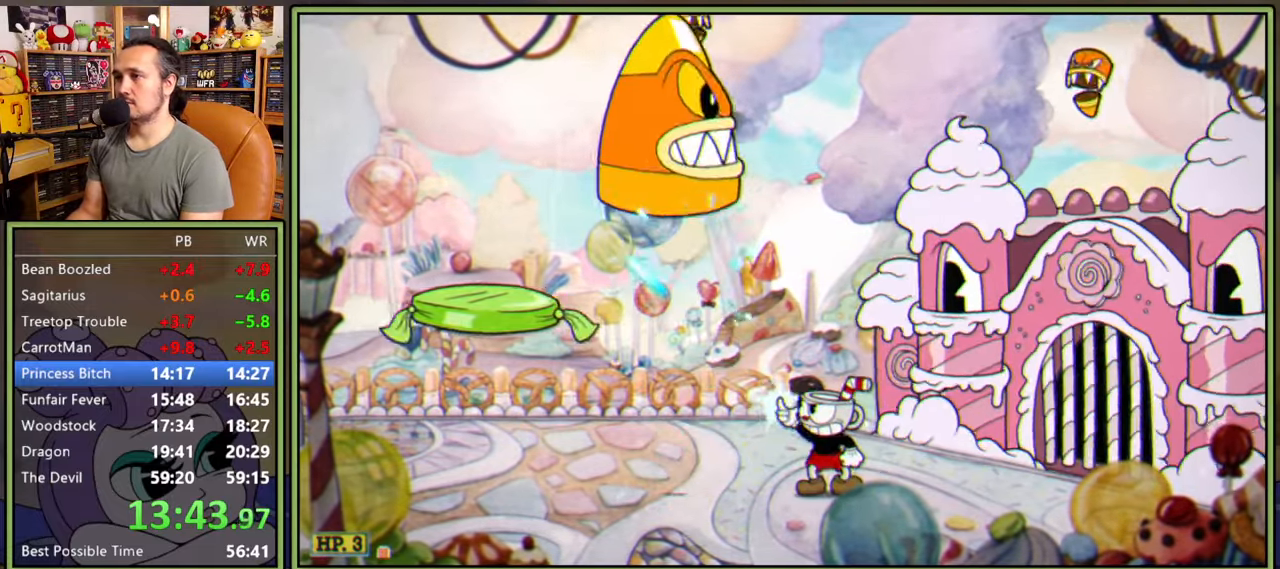
{"buttons": ["L1", "DPAD_UP", "DPAD_LEFT"], "right_stick": "center", "events": [[216, "R1", "up"]]}
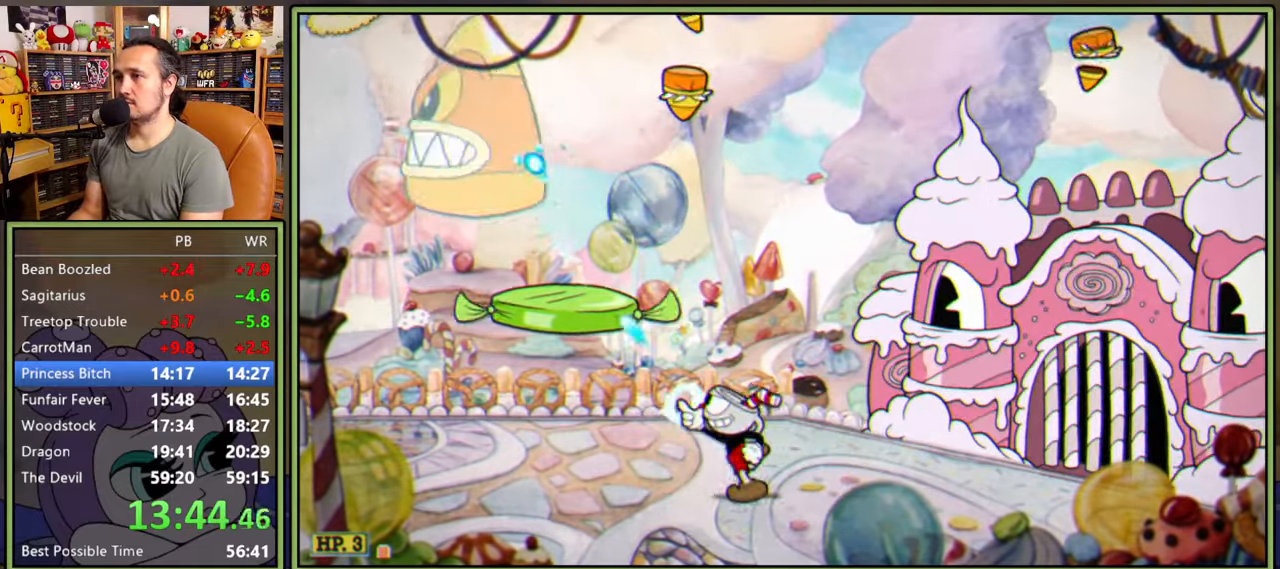
{"buttons": ["L1", "R1", "DPAD_UP", "DPAD_LEFT"], "right_stick": "center", "events": [[483, "R1", "down"]]}
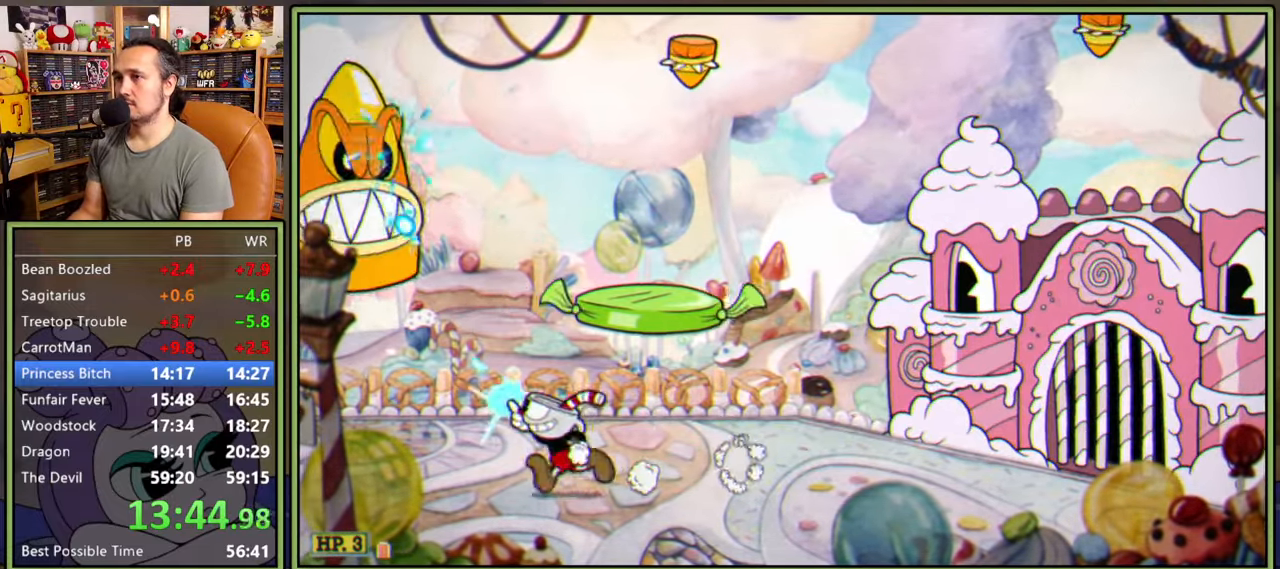
{"buttons": ["L1"], "right_stick": "center", "events": [[316, "DPAD_UP", "up"], [333, "DPAD_LEFT", "up"], [383, "R1", "up"]]}
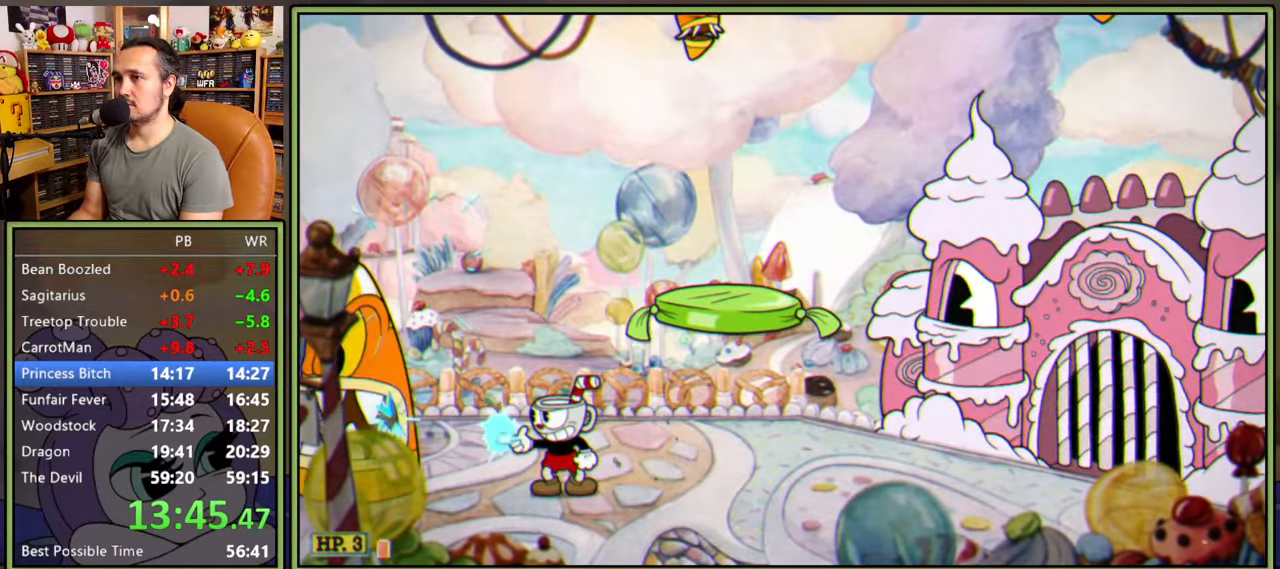
{"buttons": ["L1"], "right_stick": "center", "events": [[133, "A", "down"], [433, "A", "up"]]}
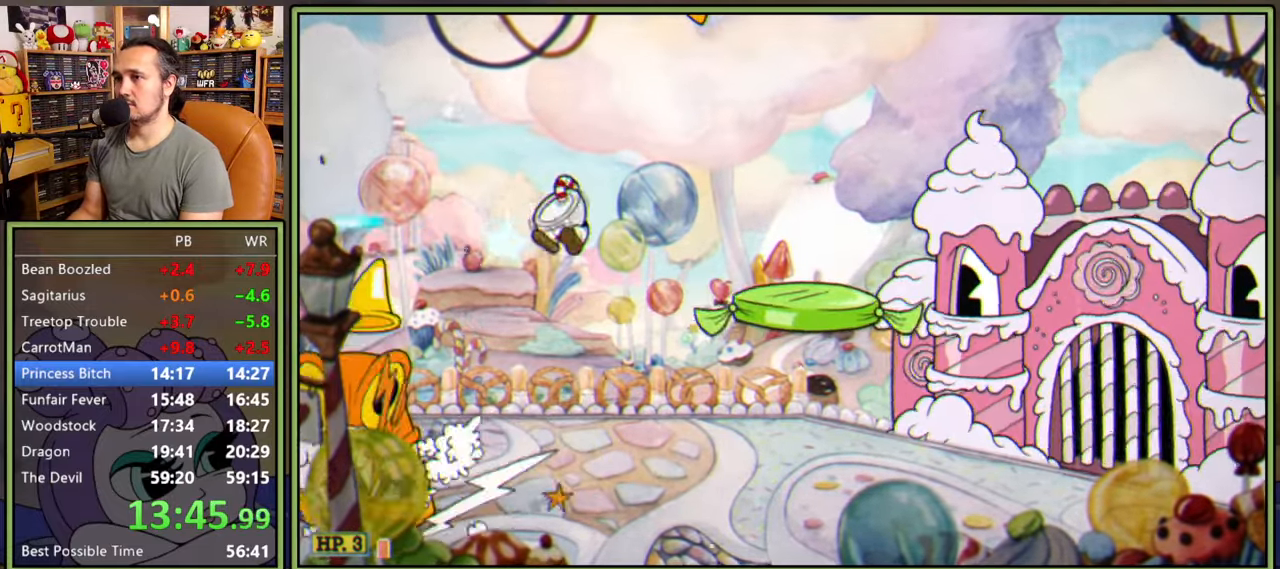
{"buttons": ["L1", "DPAD_UP", "DPAD_RIGHT"], "right_stick": "center", "events": [[266, "DPAD_RIGHT", "down"], [383, "DPAD_UP", "down"]]}
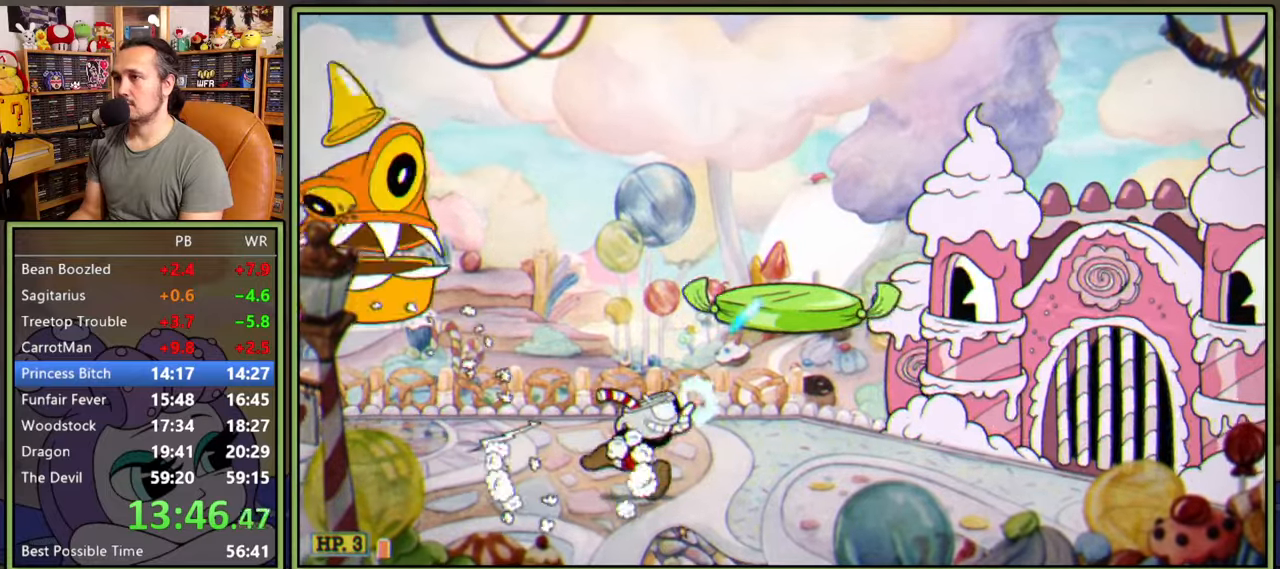
{"buttons": ["L1", "DPAD_UP"], "right_stick": "center", "events": [[33, "DPAD_RIGHT", "up"]]}
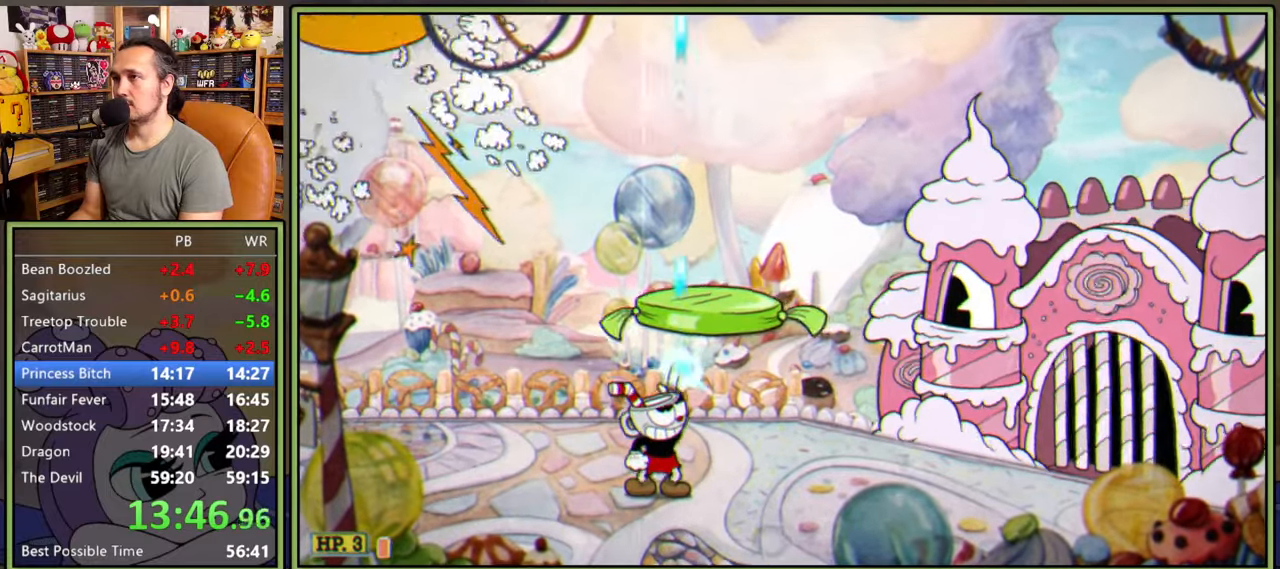
{"buttons": ["L1", "DPAD_UP"], "right_stick": "center", "events": []}
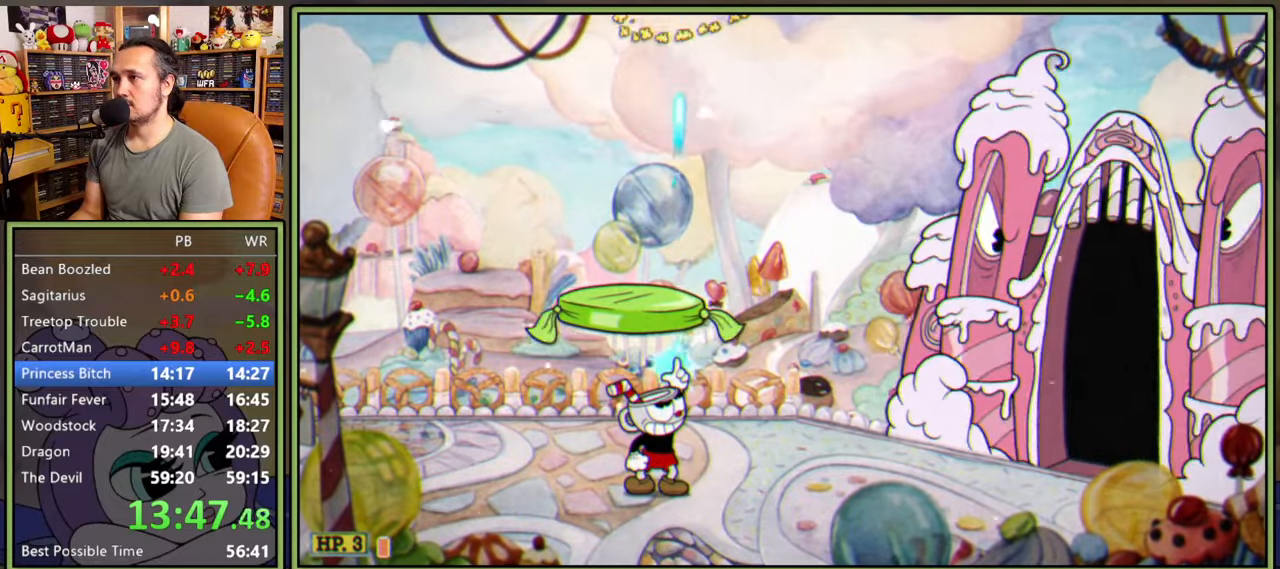
{"buttons": ["DPAD_LEFT"], "right_stick": "center", "events": [[16, "DPAD_UP", "up"], [83, "L1", "up"], [150, "DPAD_LEFT", "down"]]}
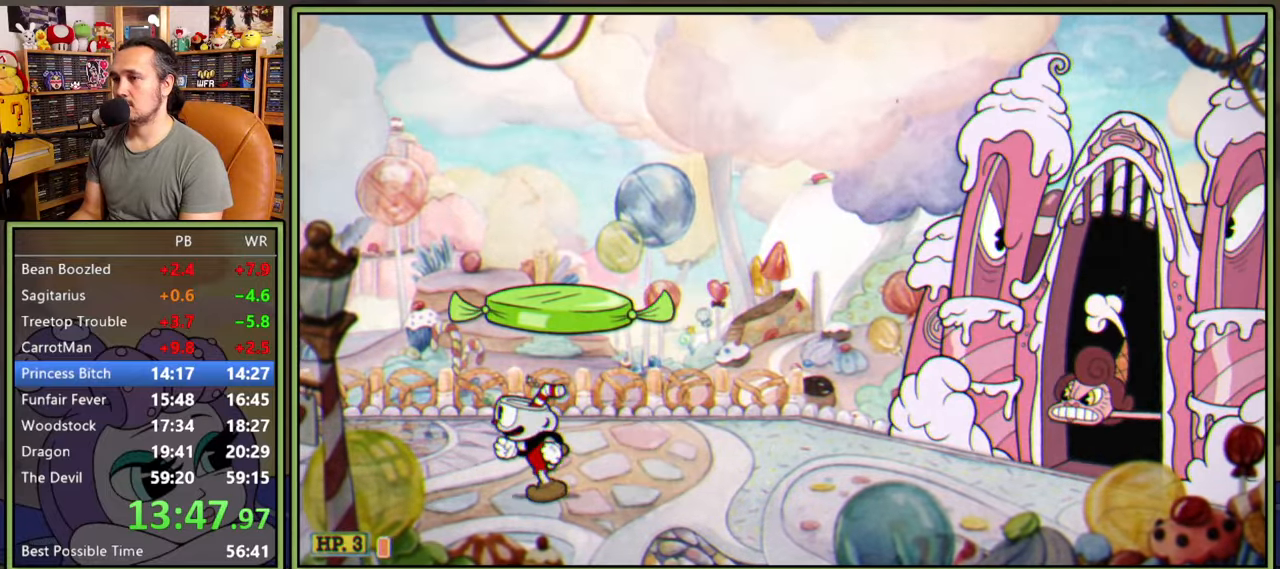
{"buttons": ["R1", "DPAD_LEFT"], "right_stick": "center", "events": [[83, "Y", "down"], [216, "Y", "up"], [466, "R1", "down"]]}
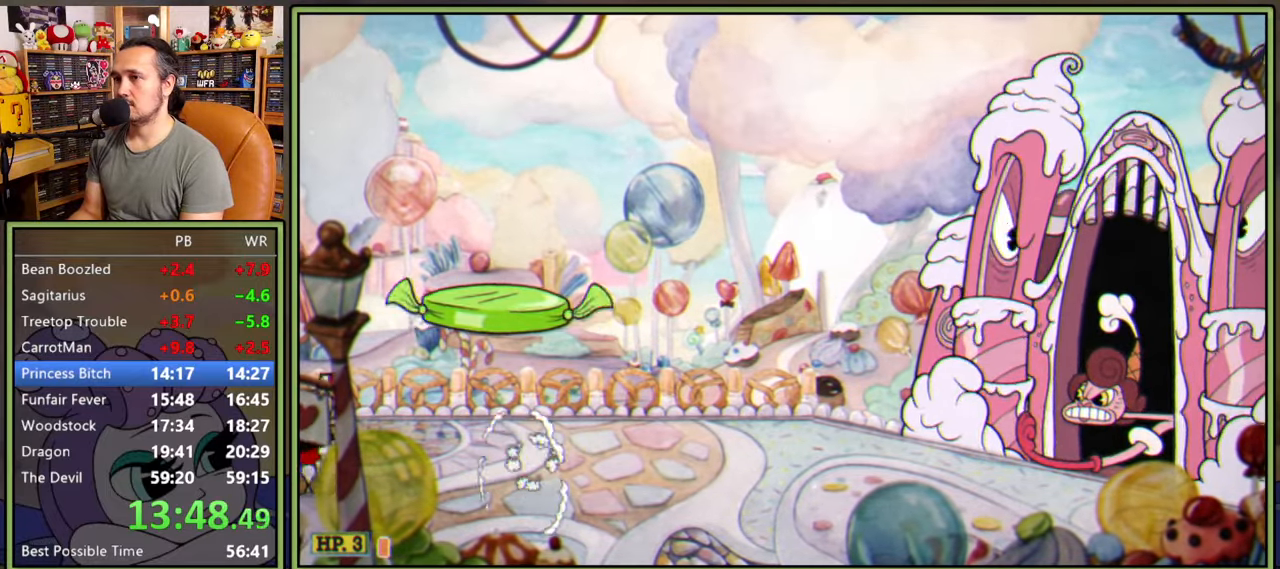
{"buttons": ["L1"], "right_stick": "center", "events": [[50, "DPAD_LEFT", "up"], [150, "DPAD_RIGHT", "down"], [266, "DPAD_RIGHT", "up"], [300, "L1", "down"], [433, "R1", "up"]]}
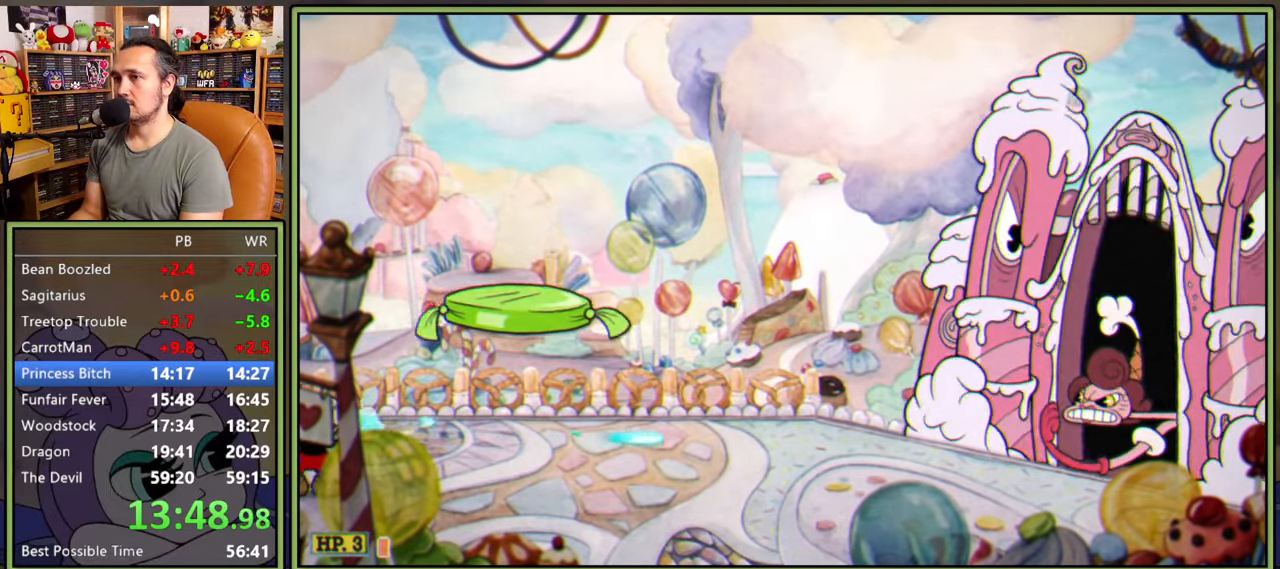
{"buttons": ["L1"], "right_stick": "center", "events": []}
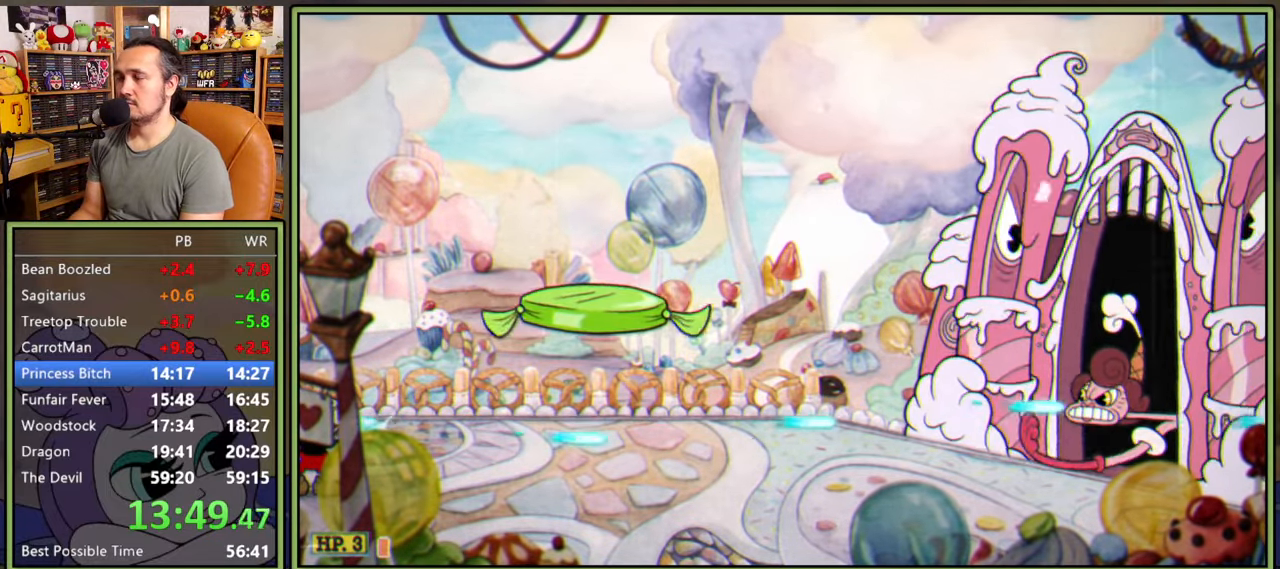
{"buttons": ["L1"], "right_stick": "center", "events": []}